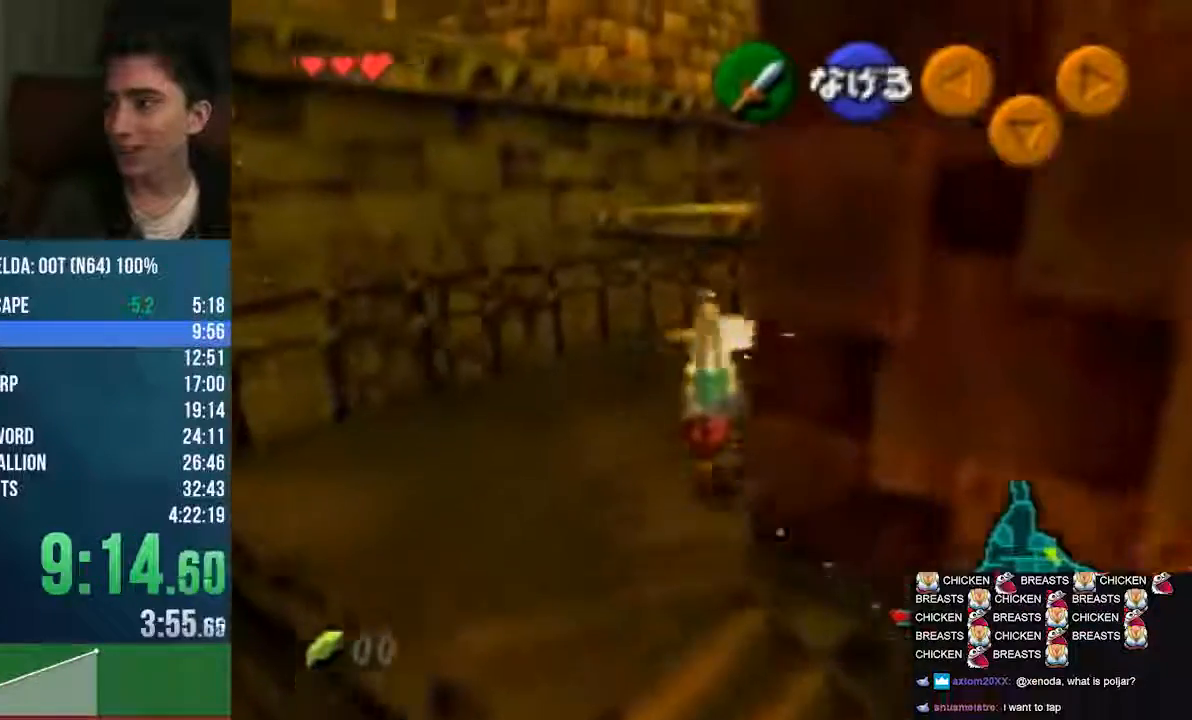
Gameplay with a controller (Nintendo layout); each line is a JSON object with the inputs held at the frame after it (dt_ms = milliseconds from this image to that frame). "events" lists button and stick changes between this image and that frame as [ms after this image, input, new state], when the widget could be followed in between. Not read: L1 L3 R1 R3 START.
{"dt_ms": 508, "buttons": [], "left_stick": "up", "events": []}
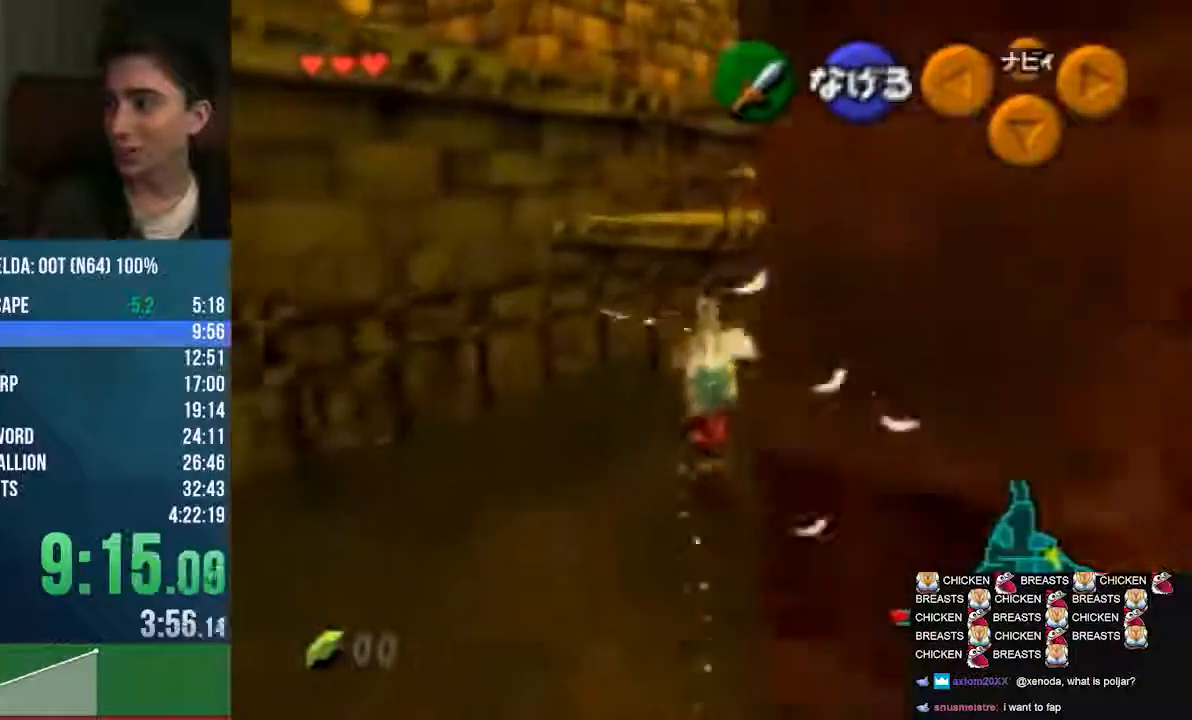
{"dt_ms": 507, "buttons": [], "left_stick": "up", "events": []}
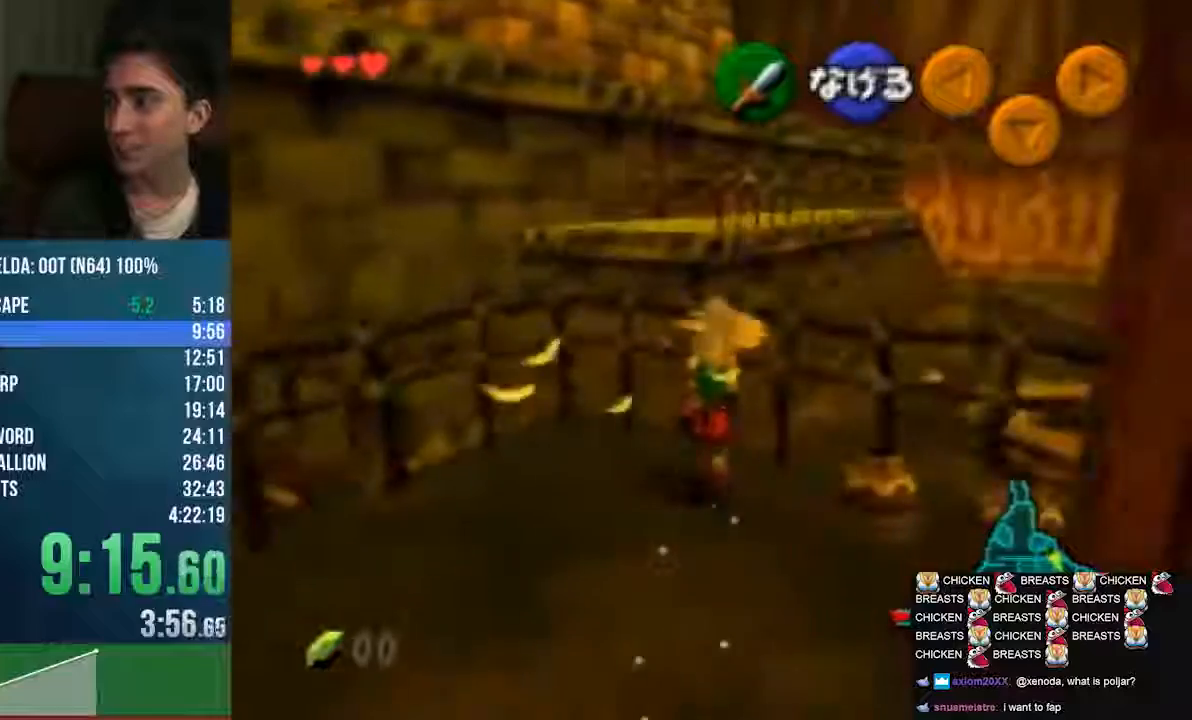
{"dt_ms": 507, "buttons": ["A"], "left_stick": "down-left"}
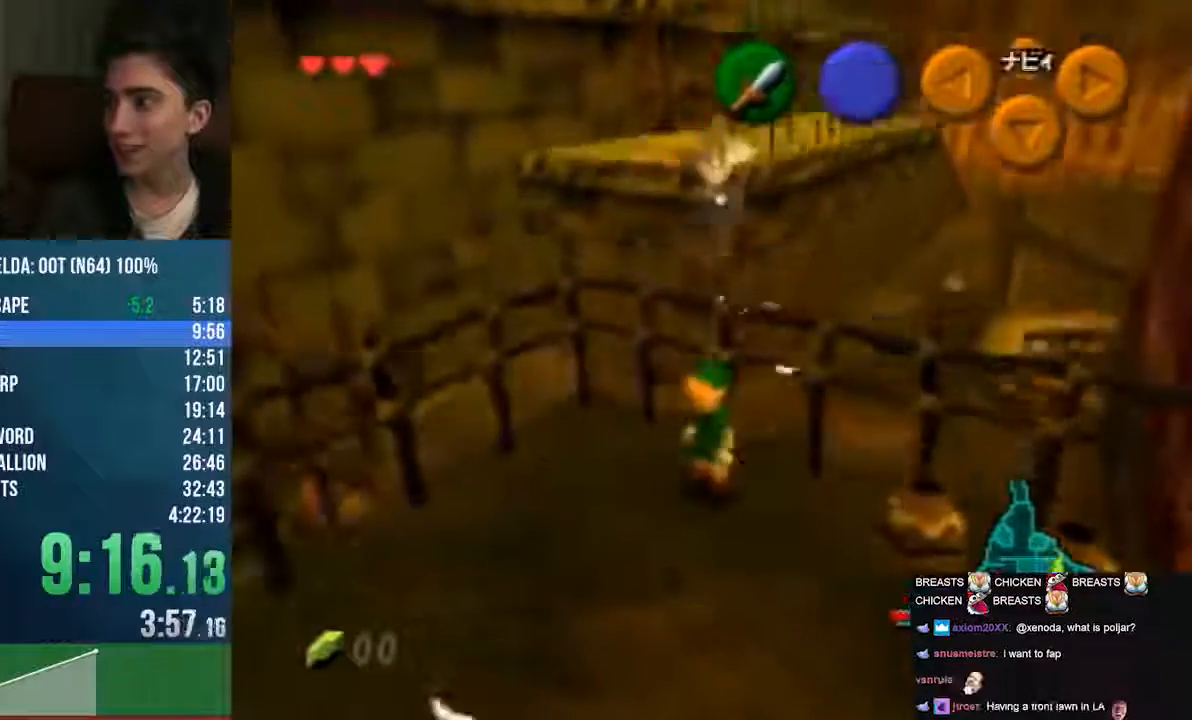
{"dt_ms": 981, "buttons": [], "left_stick": "up"}
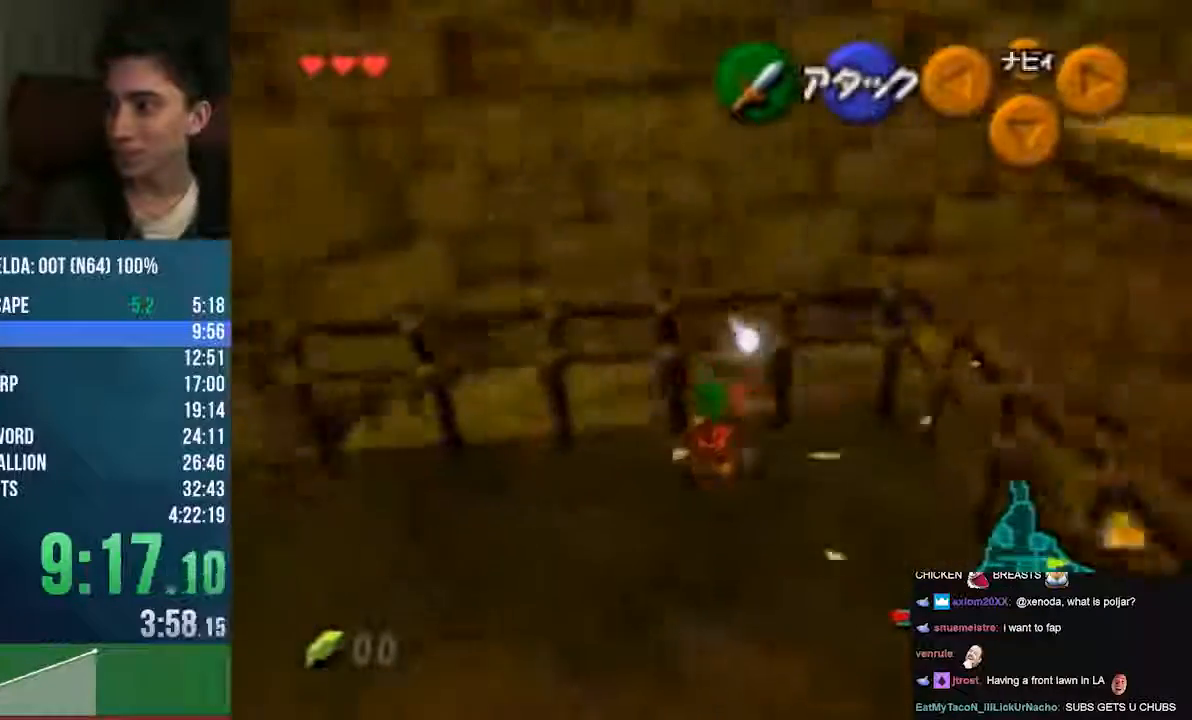
{"dt_ms": 508, "buttons": [], "left_stick": "up", "events": []}
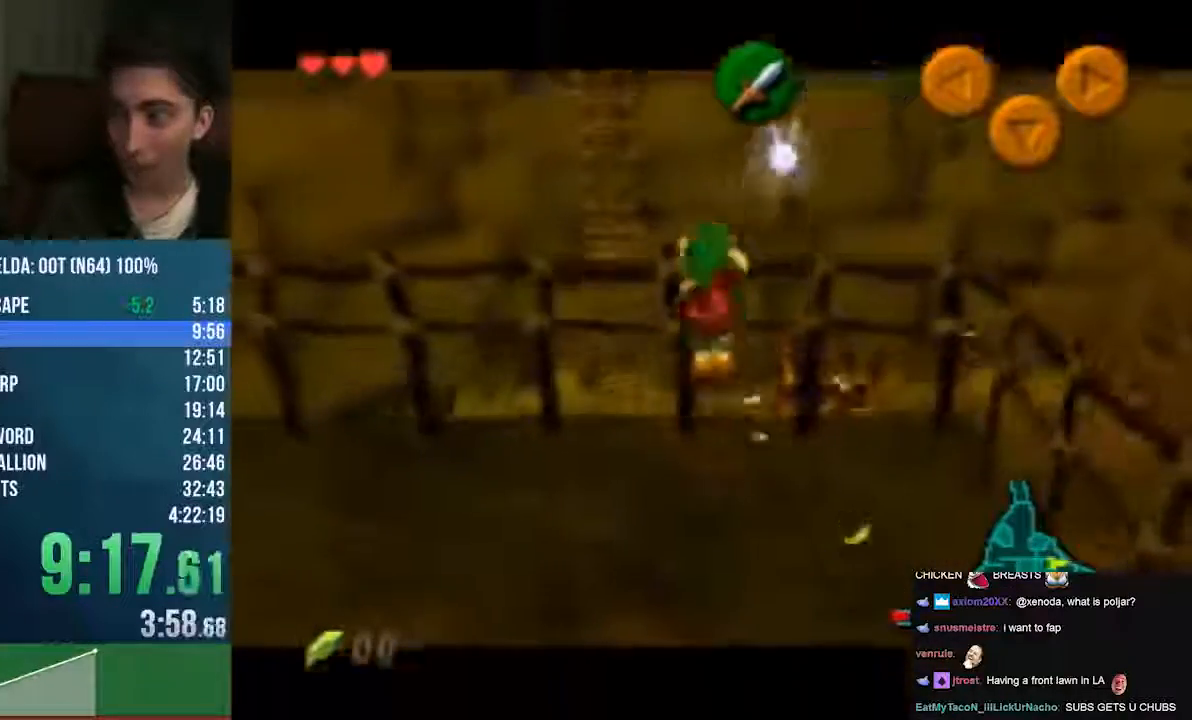
{"dt_ms": 507, "buttons": [], "left_stick": "up", "events": []}
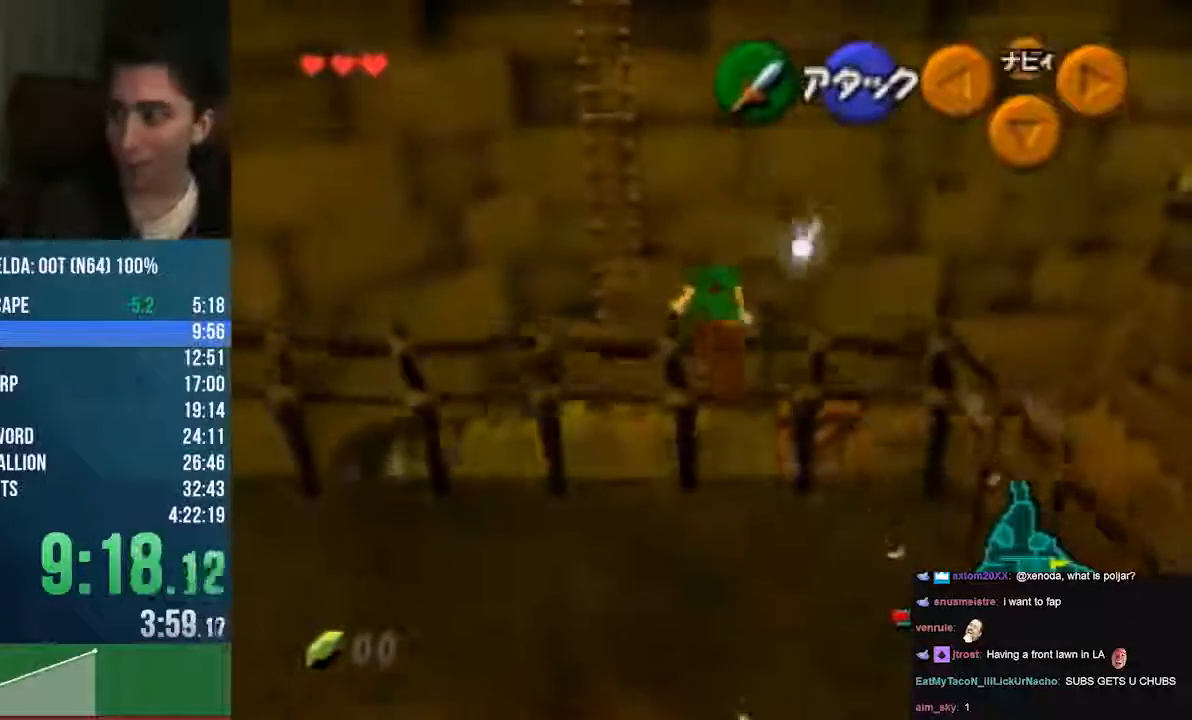
{"dt_ms": 507, "buttons": ["A"], "left_stick": "up", "events": [[406, "A", "down"]]}
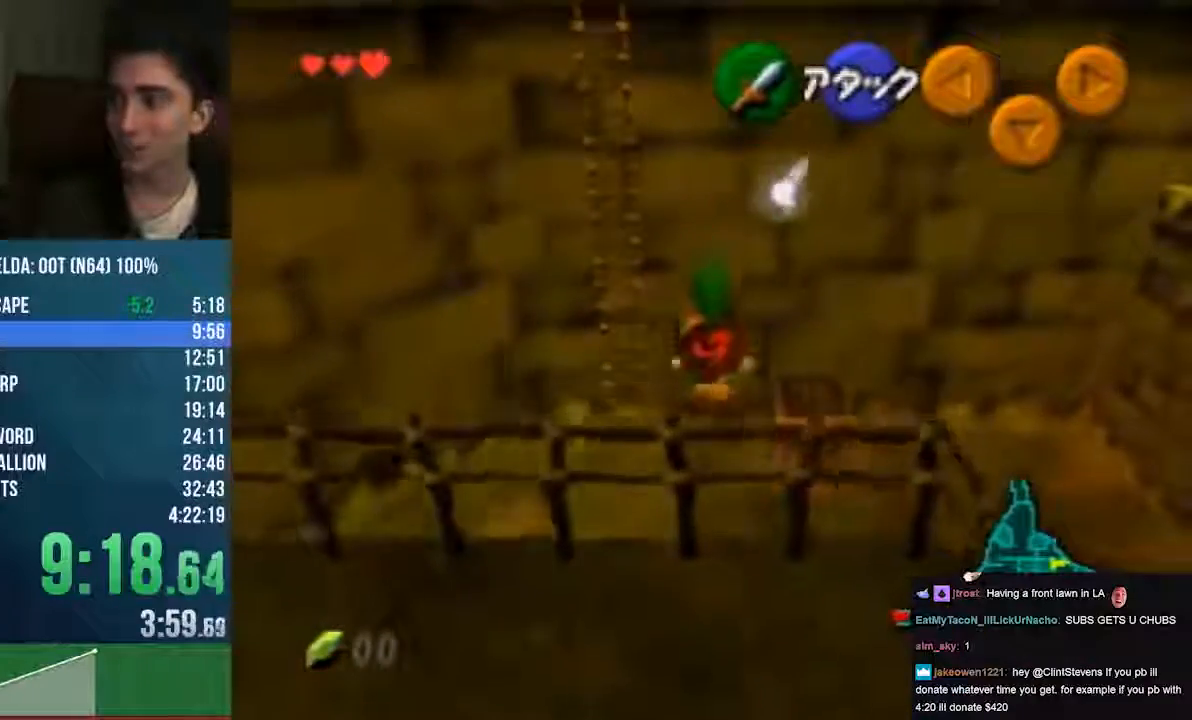
{"dt_ms": 508, "buttons": ["A"], "left_stick": "up", "events": []}
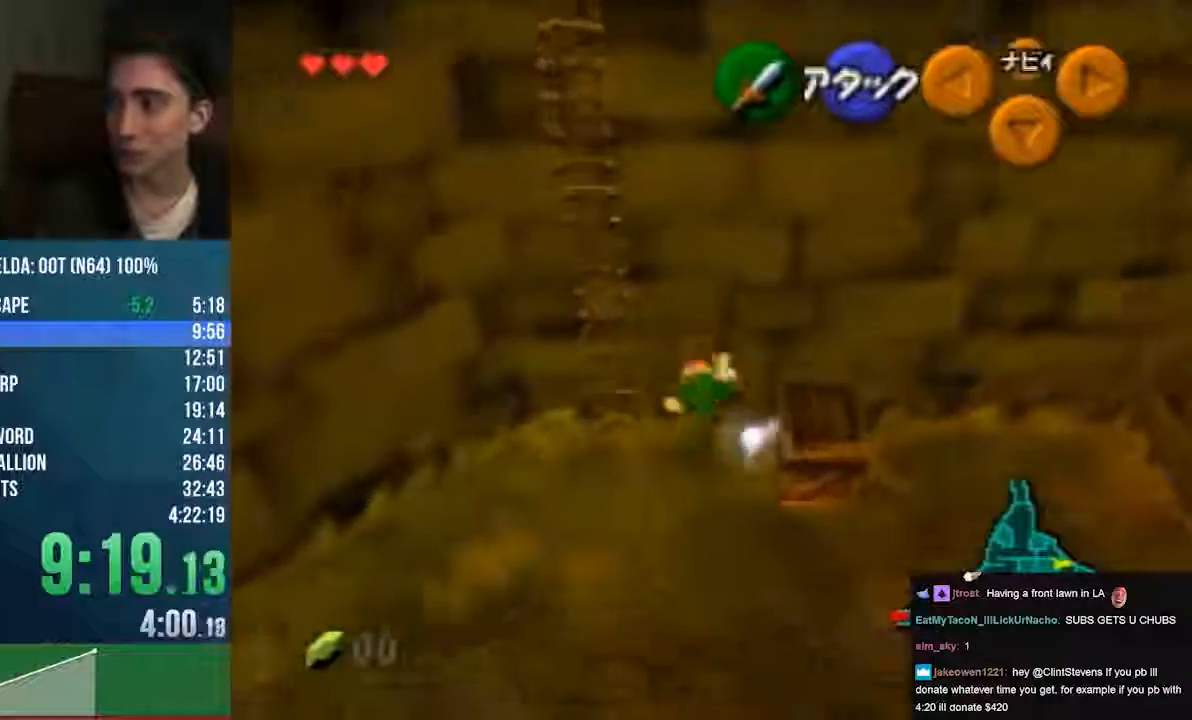
{"dt_ms": 473, "buttons": [], "left_stick": "up", "events": [[33, "A", "up"]]}
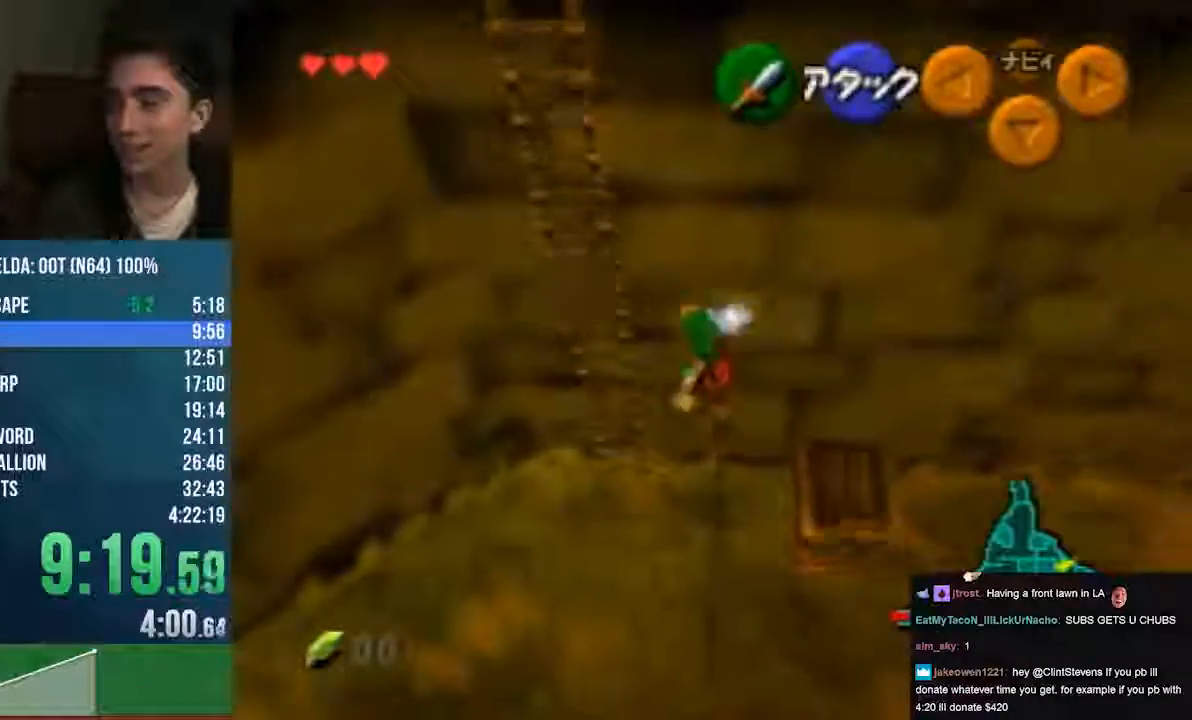
{"dt_ms": 508, "buttons": [], "left_stick": "up", "events": []}
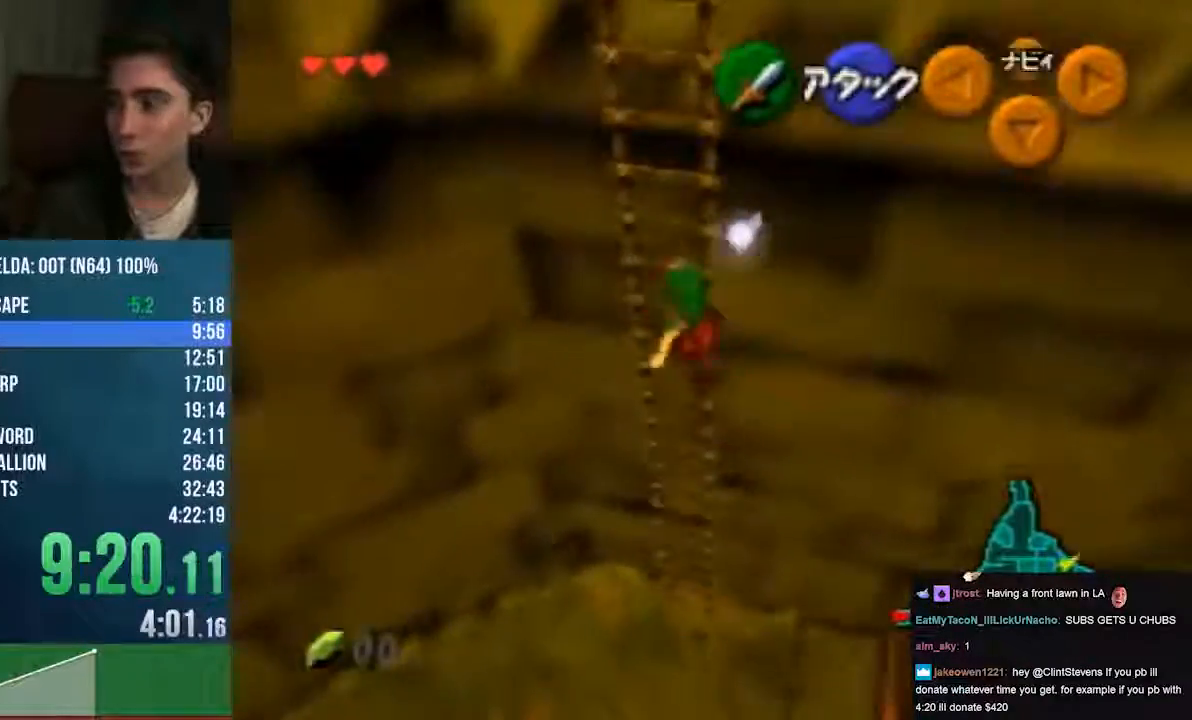
{"dt_ms": 507, "buttons": [], "left_stick": "up", "events": []}
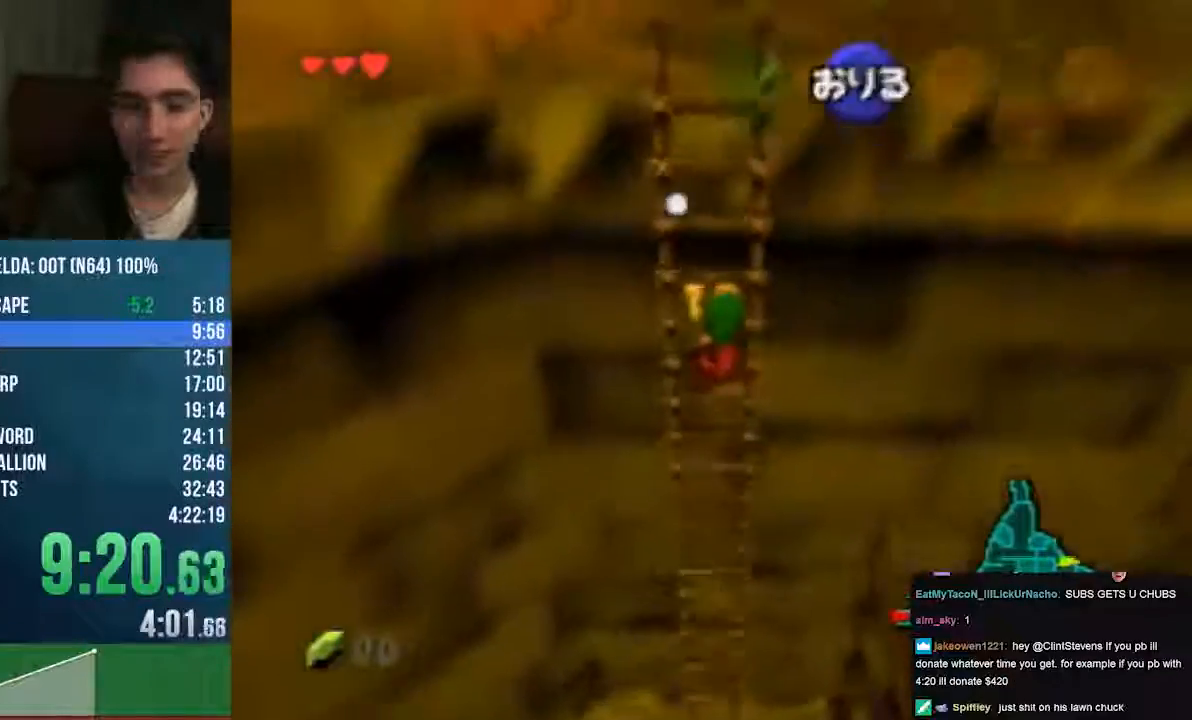
{"dt_ms": 507, "buttons": [], "left_stick": "up", "events": []}
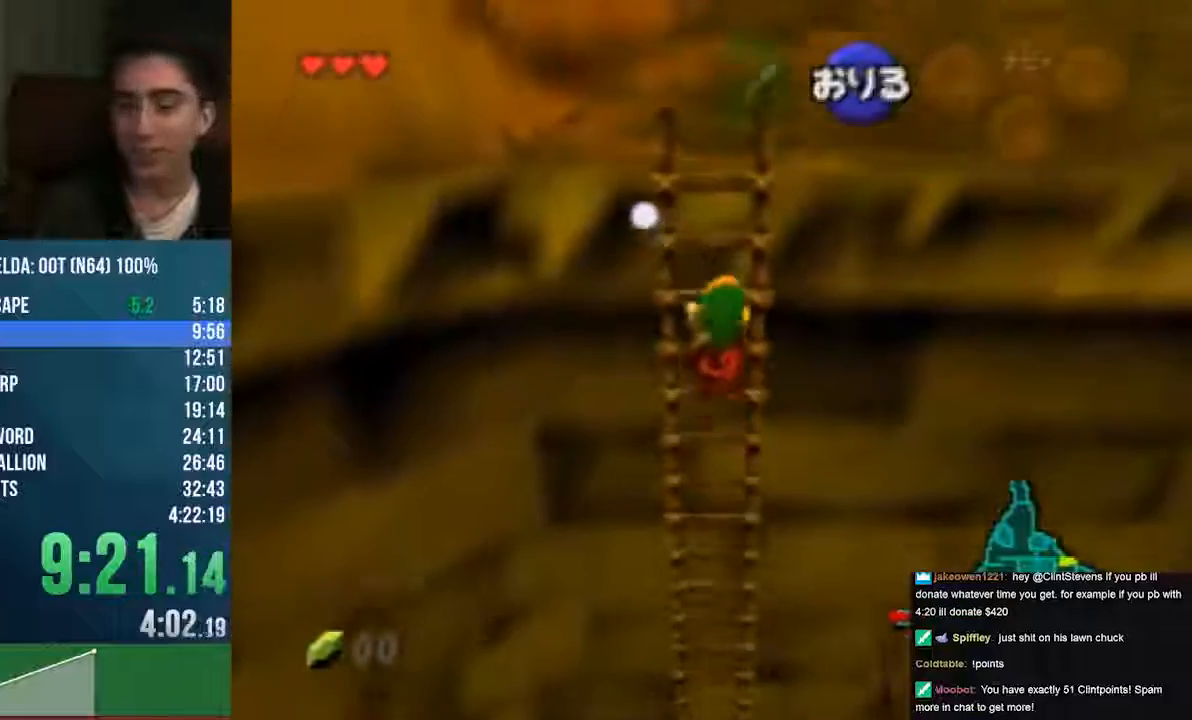
{"dt_ms": 474, "buttons": [], "left_stick": "up", "events": []}
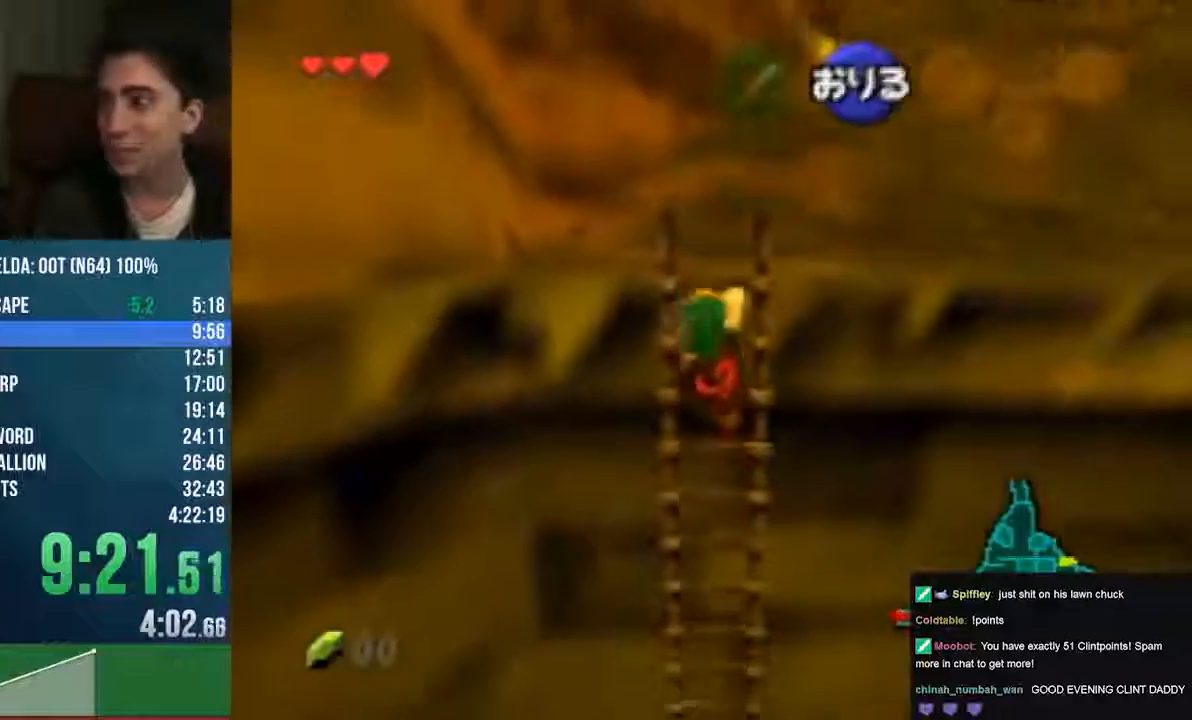
{"dt_ms": 507, "buttons": [], "left_stick": "up", "events": []}
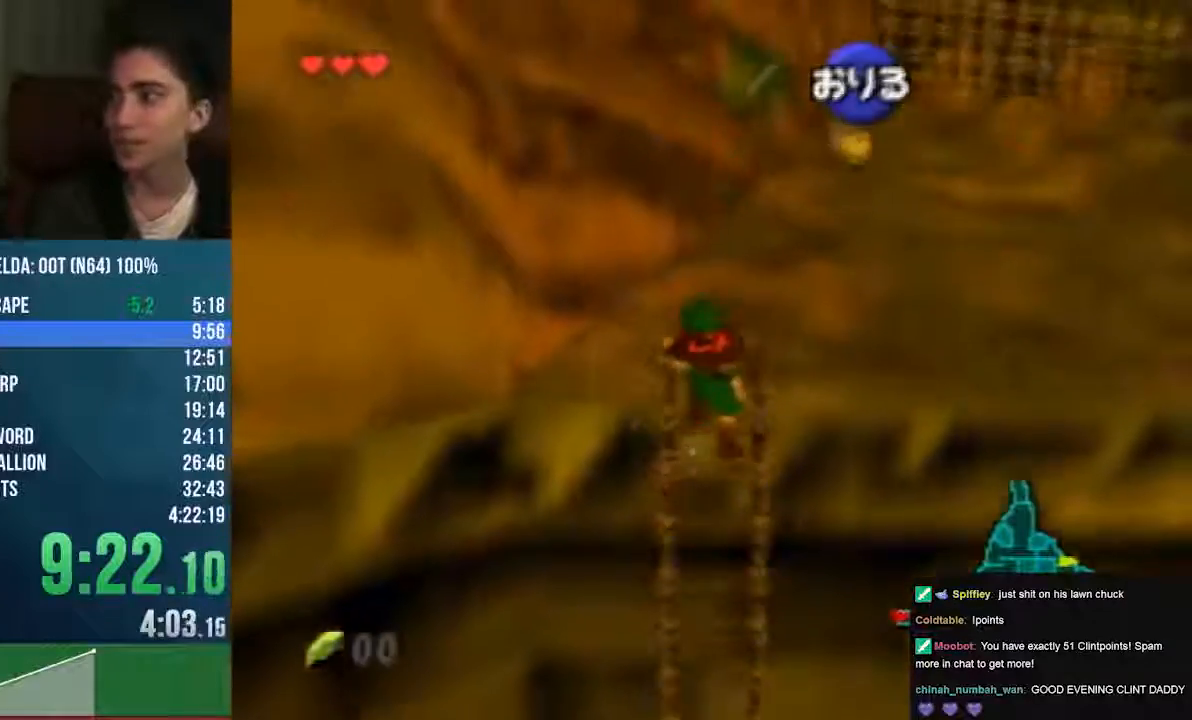
{"dt_ms": 507, "buttons": ["Z"], "left_stick": "up", "events": [[440, "Z", "down"]]}
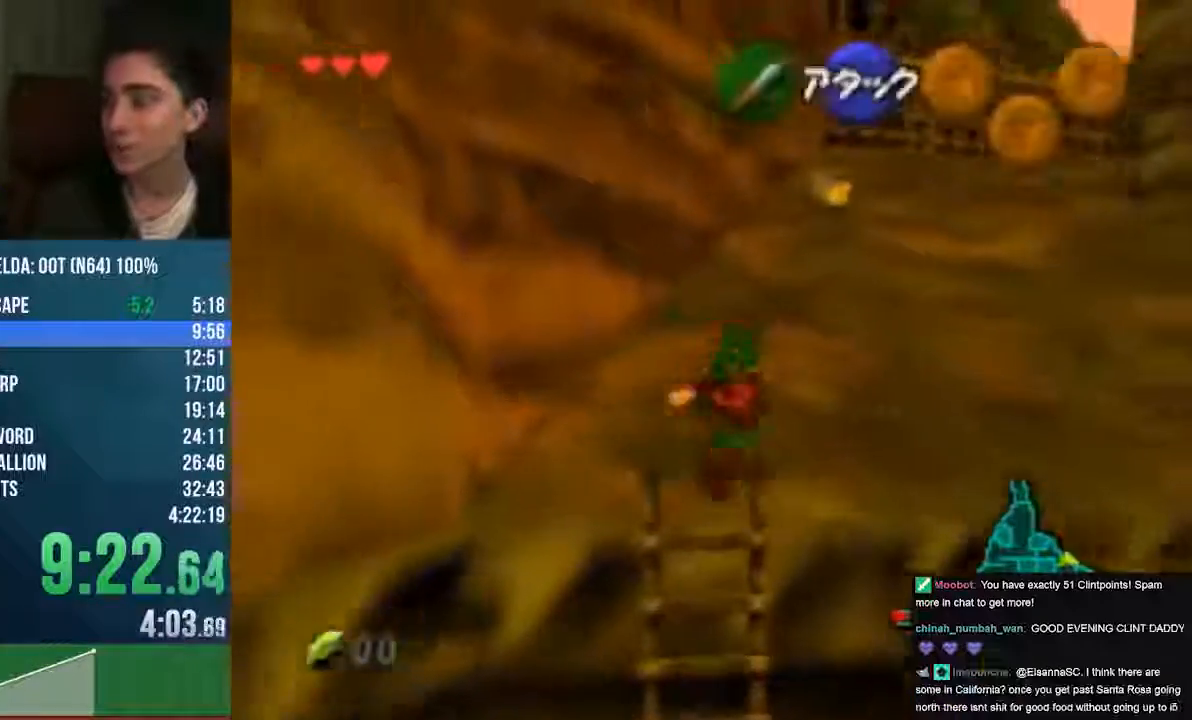
{"dt_ms": 508, "buttons": [], "left_stick": "up", "events": [[34, "A", "down"], [102, "A", "up"], [136, "Z", "up"]]}
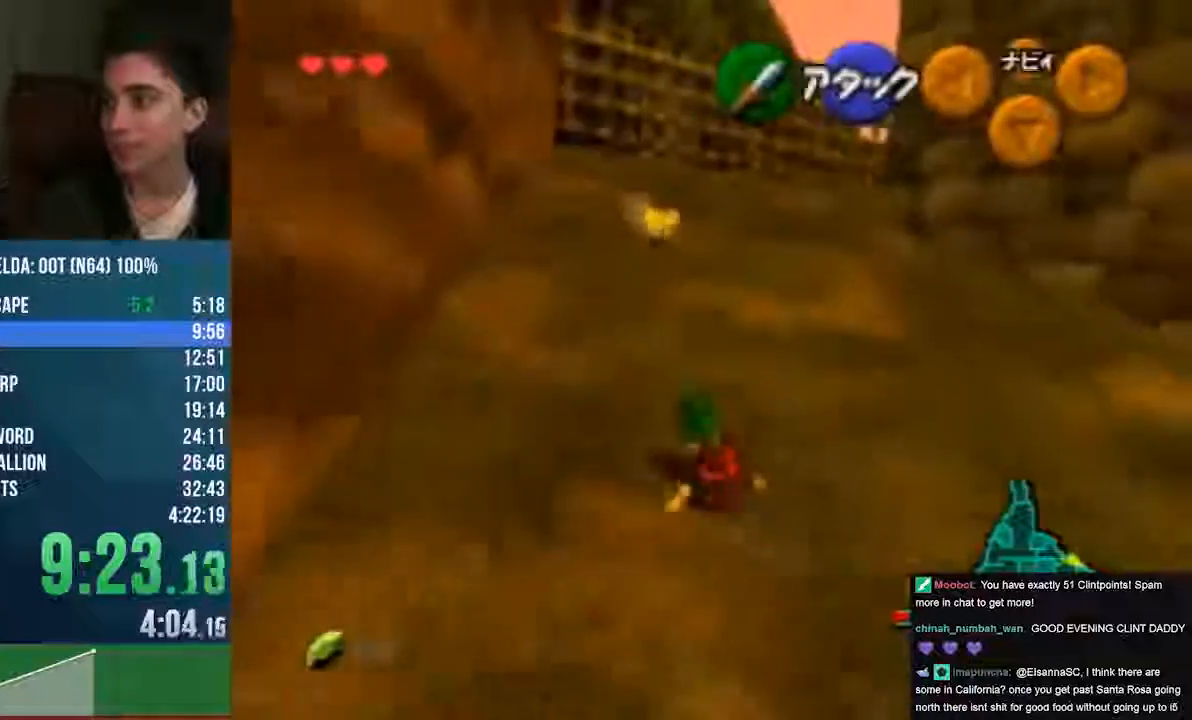
{"dt_ms": 507, "buttons": ["A"], "left_stick": "up", "events": [[203, "A", "down"]]}
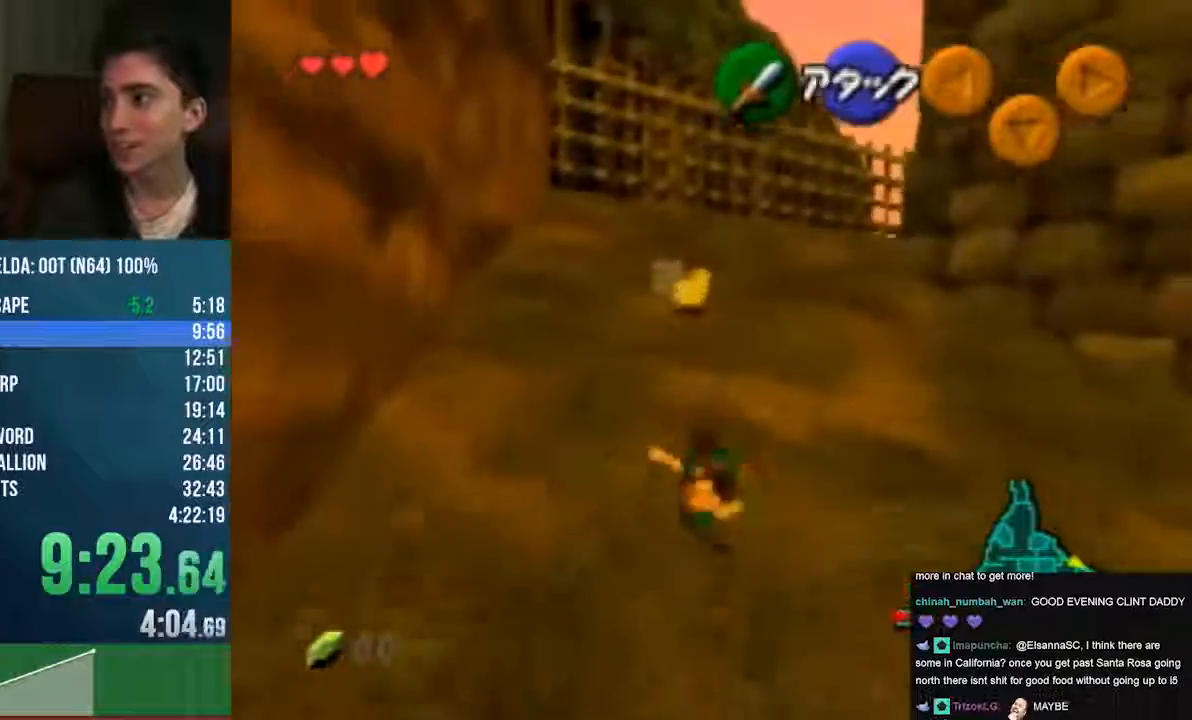
{"dt_ms": 474, "buttons": [], "left_stick": "down-right", "events": [[271, "A", "up"], [474, "left_stick", "down-right"]]}
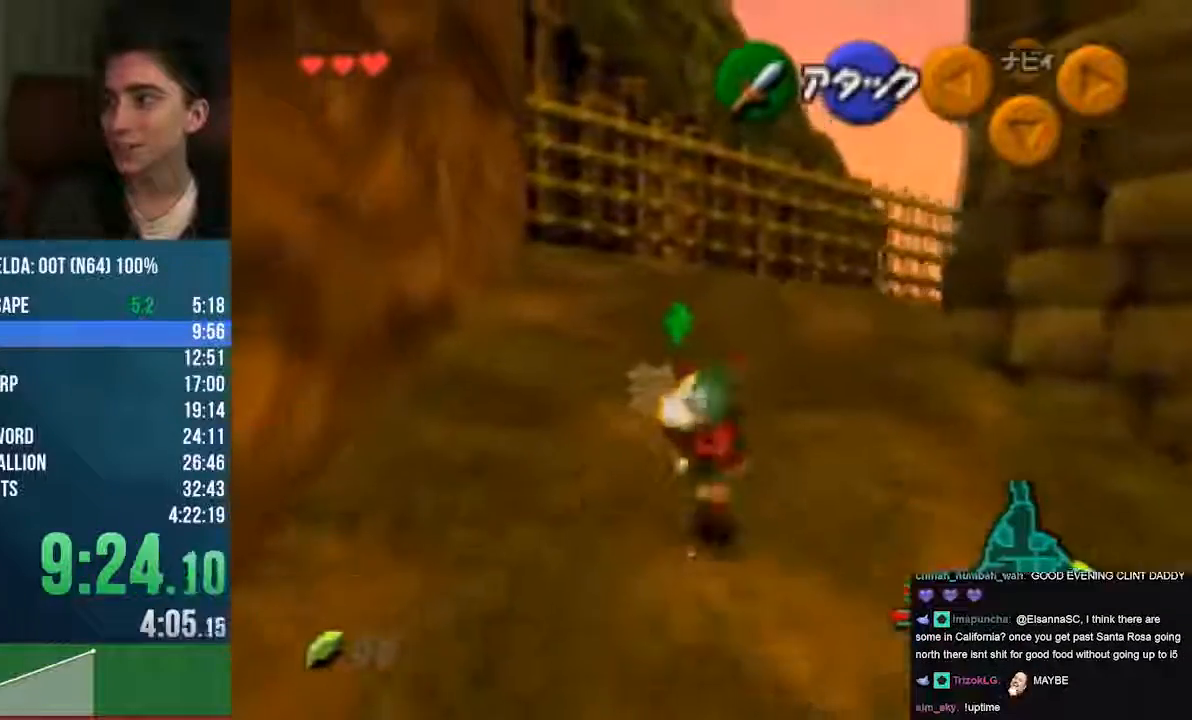
{"dt_ms": 507, "buttons": [], "left_stick": "center", "events": [[33, "left_stick", "up"], [67, "A", "down"], [67, "left_stick", "center"], [338, "A", "up"]]}
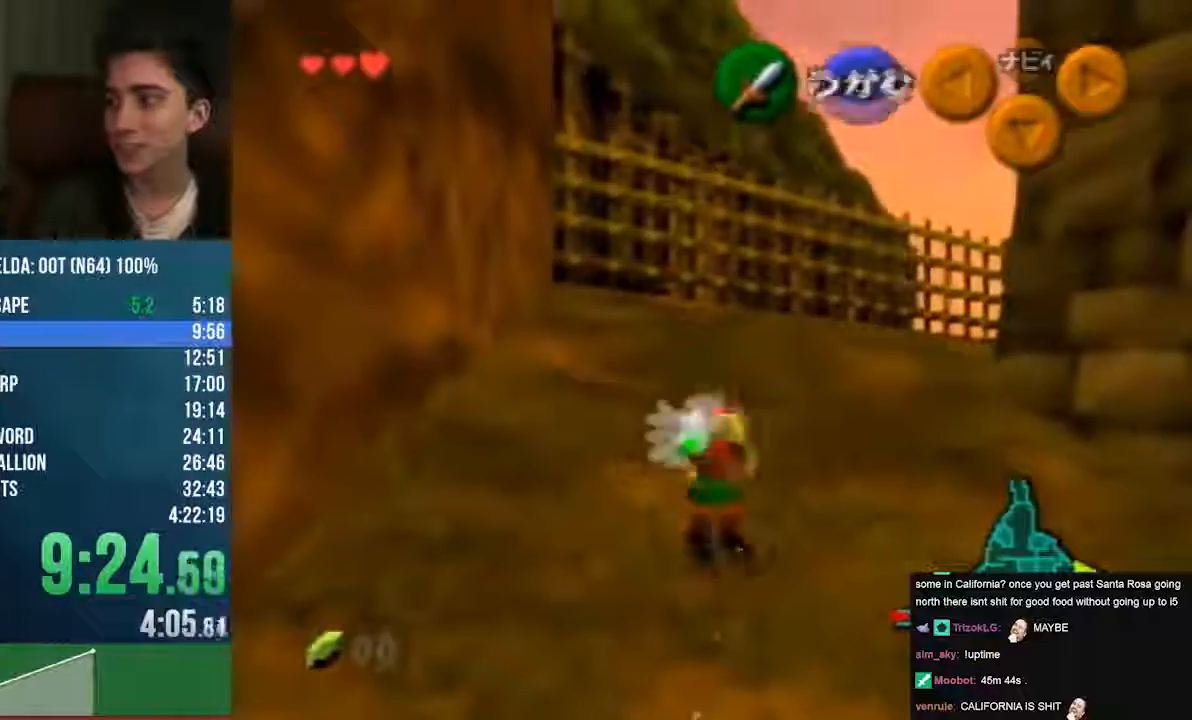
{"dt_ms": 507, "buttons": [], "left_stick": "right", "events": [[68, "left_stick", "right"]]}
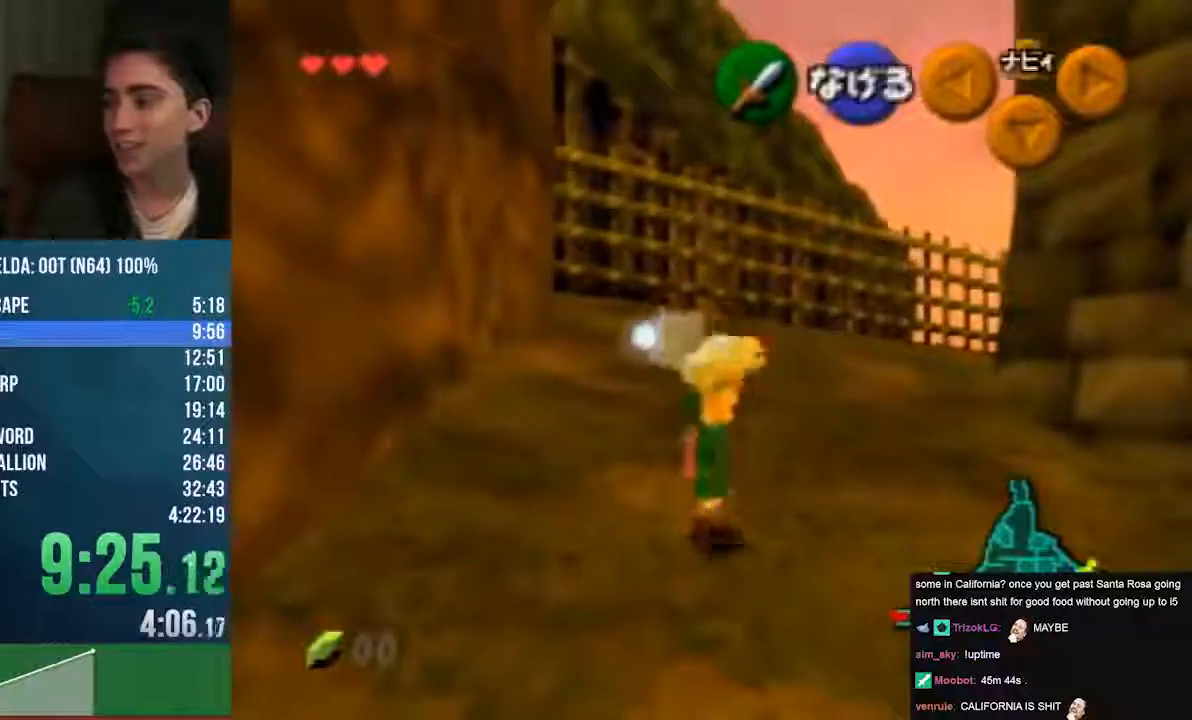
{"dt_ms": 508, "buttons": [], "left_stick": "right", "events": []}
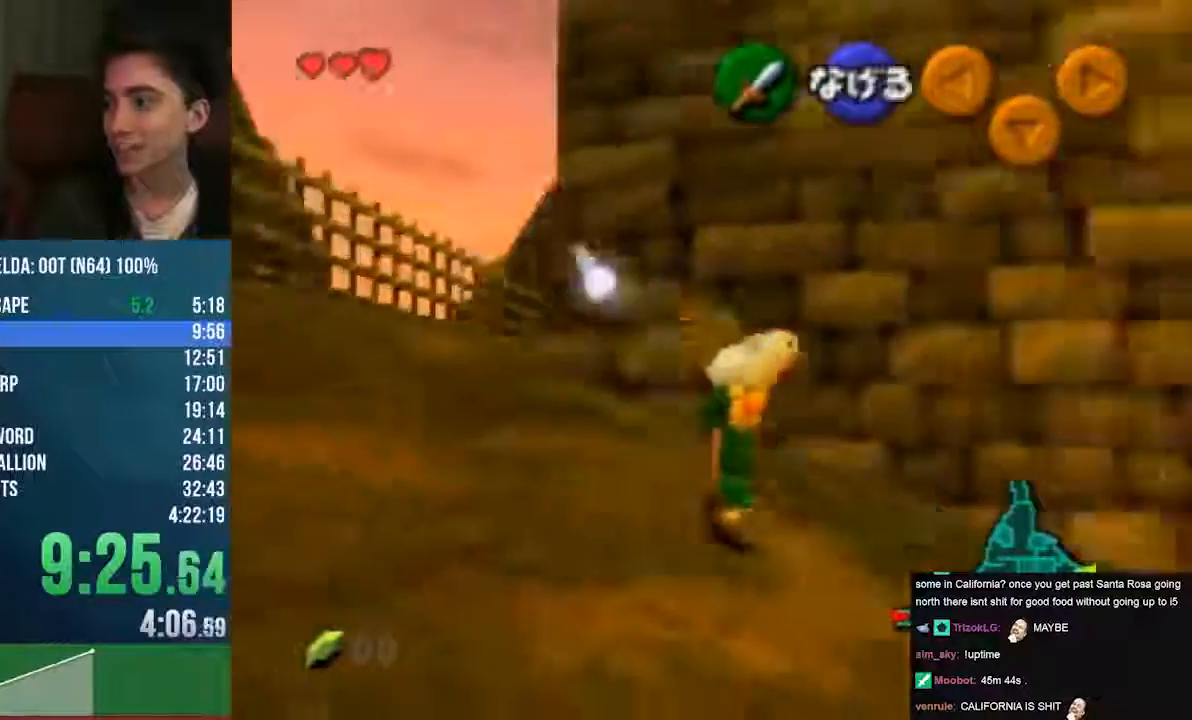
{"dt_ms": 473, "buttons": [], "left_stick": "up-right", "events": [[405, "left_stick", "up-right"]]}
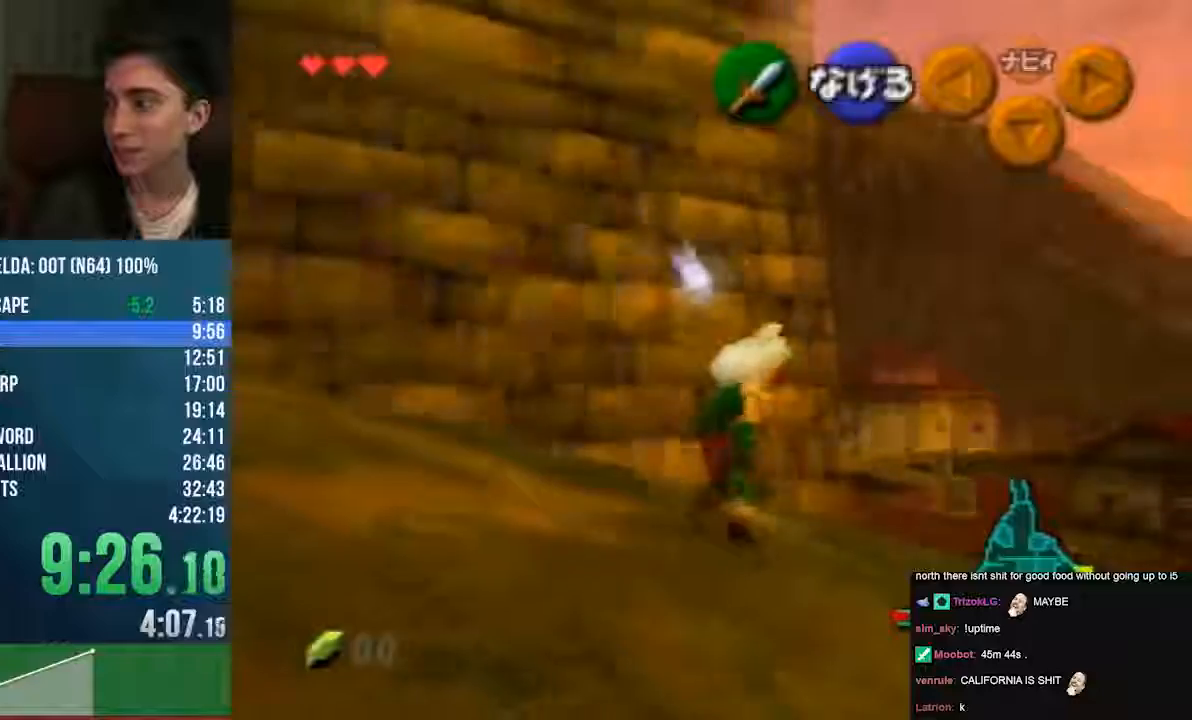
{"dt_ms": 507, "buttons": [], "left_stick": "up", "events": [[271, "left_stick", "up"]]}
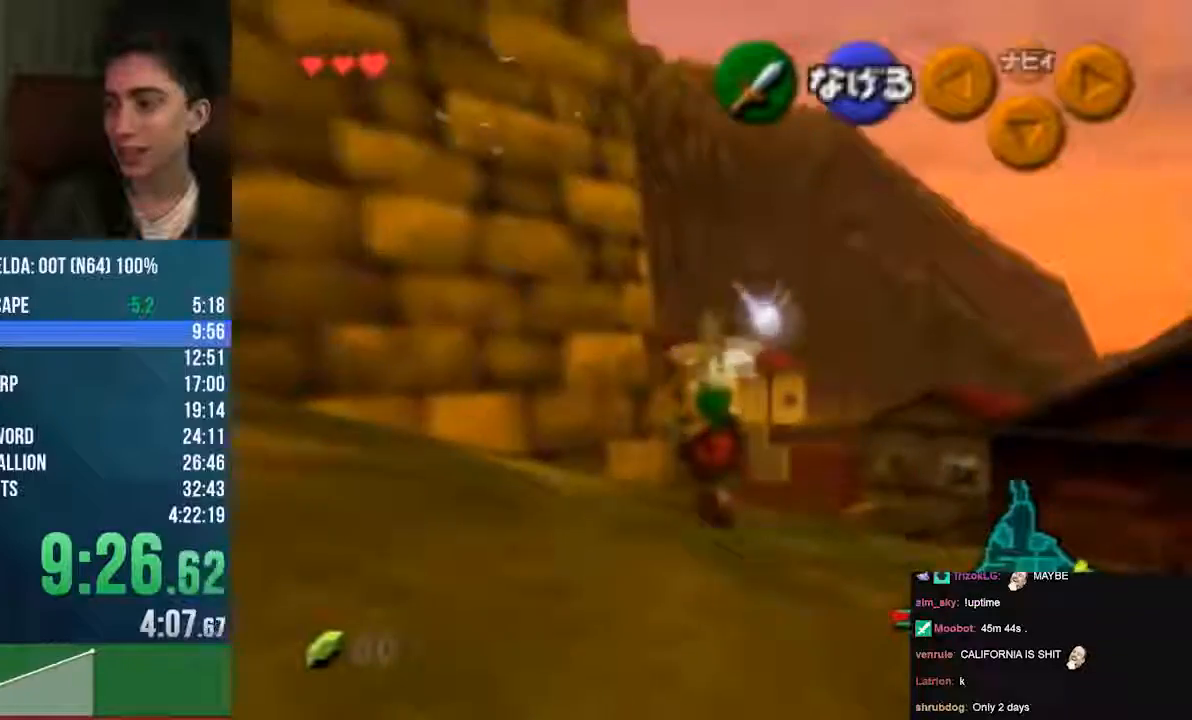
{"dt_ms": 508, "buttons": [], "left_stick": "up", "events": []}
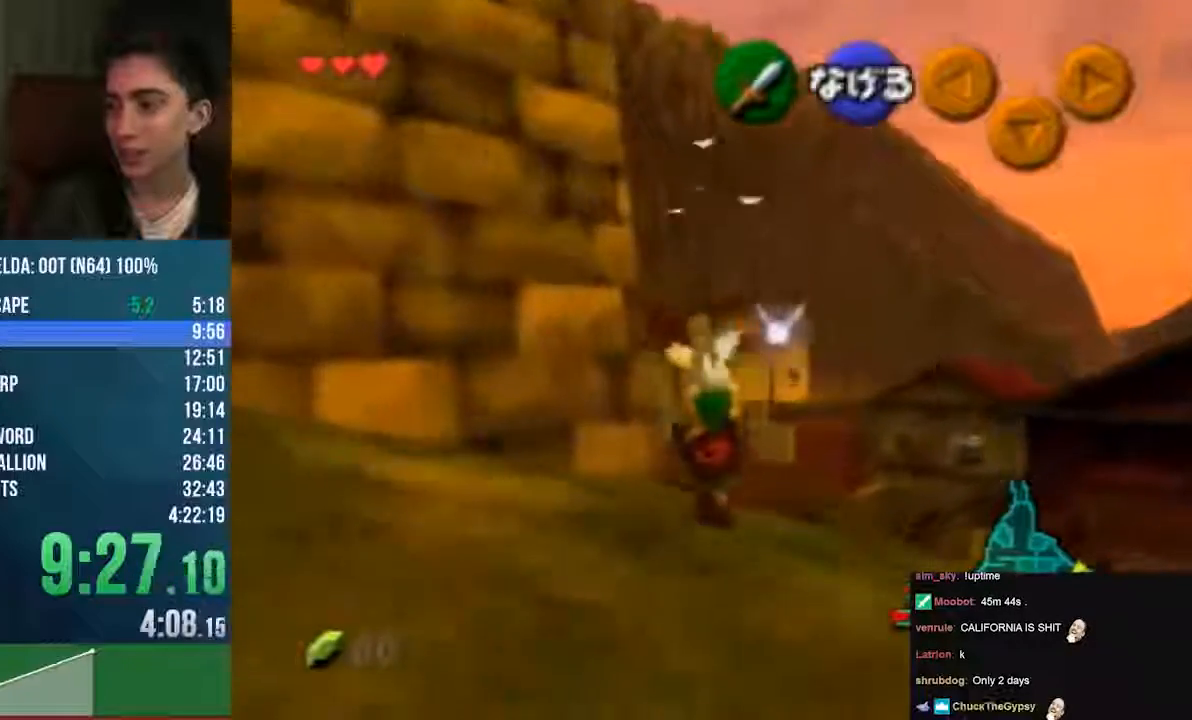
{"dt_ms": 507, "buttons": [], "left_stick": "up", "events": []}
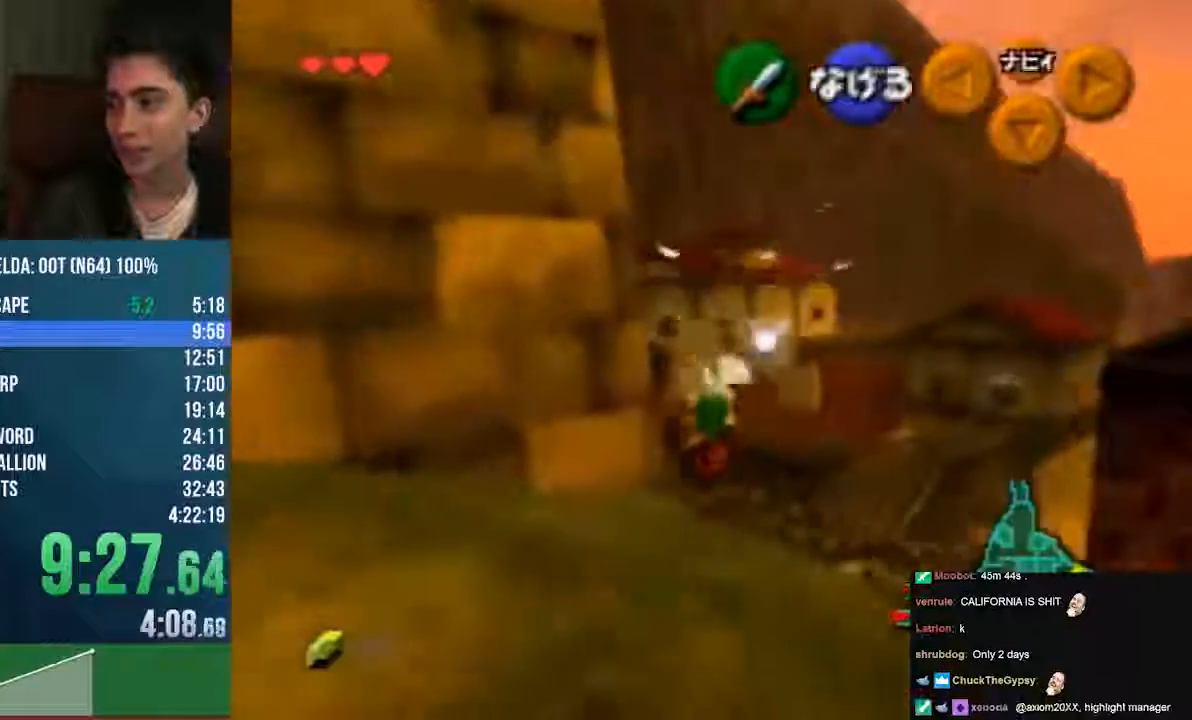
{"dt_ms": 507, "buttons": [], "left_stick": "up", "events": []}
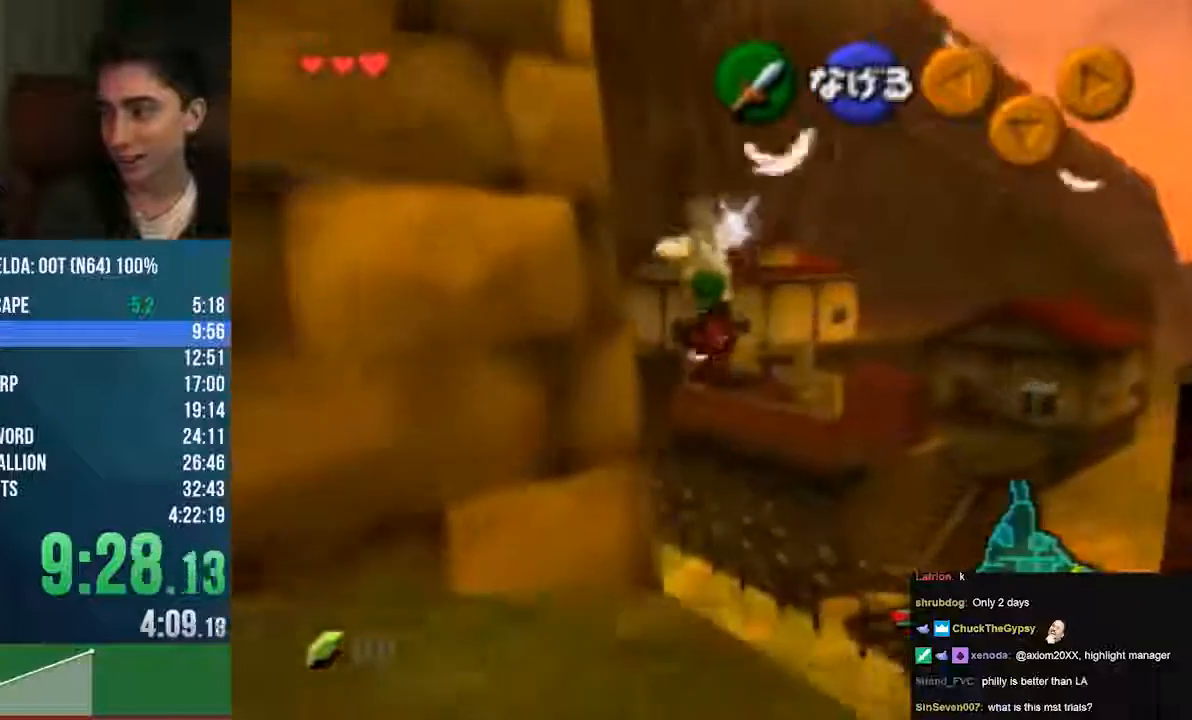
{"dt_ms": 474, "buttons": [], "left_stick": "up", "events": []}
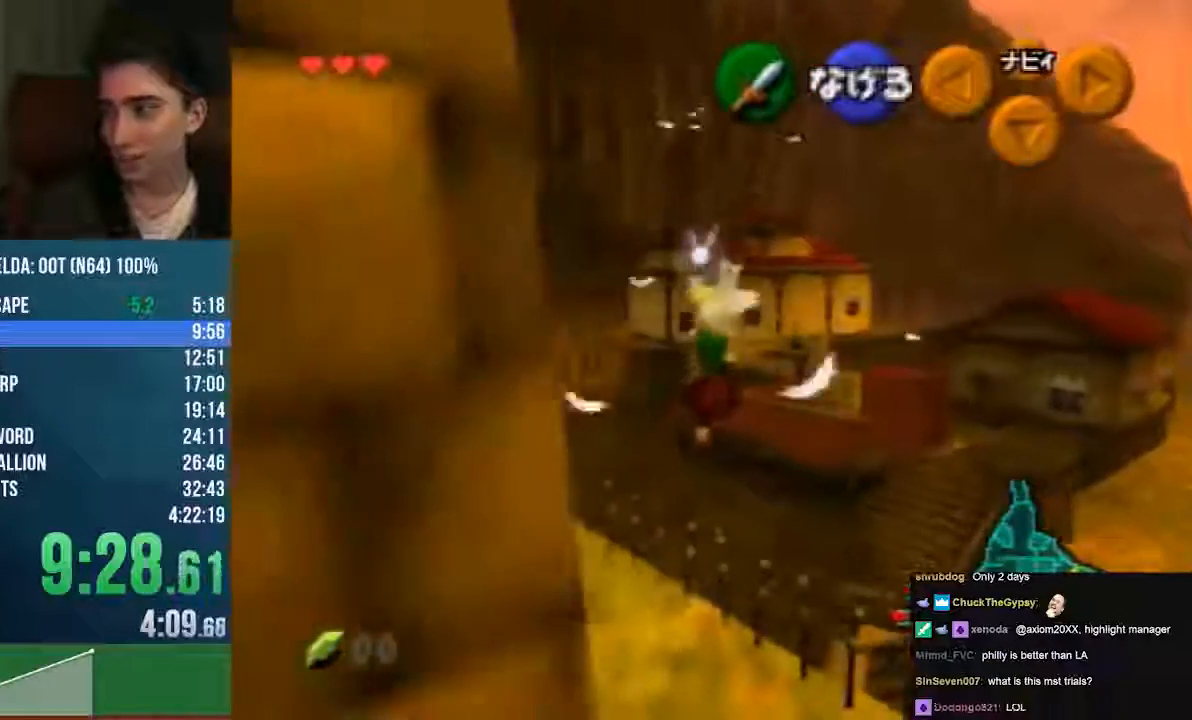
{"dt_ms": 507, "buttons": [], "left_stick": "up-right", "events": [[237, "left_stick", "up-right"]]}